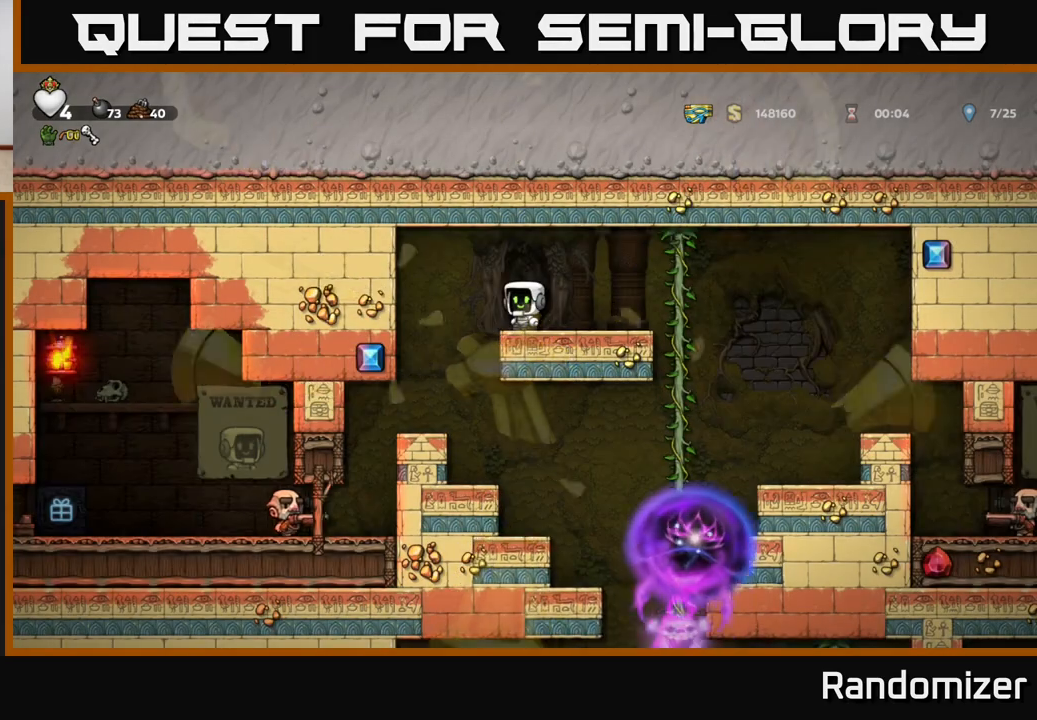
Gameplay with a controller (Xbox layout); each line is a JSON object with the inputs held at the frame after it. "events" lists button and stick changes between this image and that frame as [ms after this image, input, new state], when the widget could be followed in between.
{"buttons": [], "left_stick": "left", "right_stick": "center", "events": [[317, "left_stick", "left"]]}
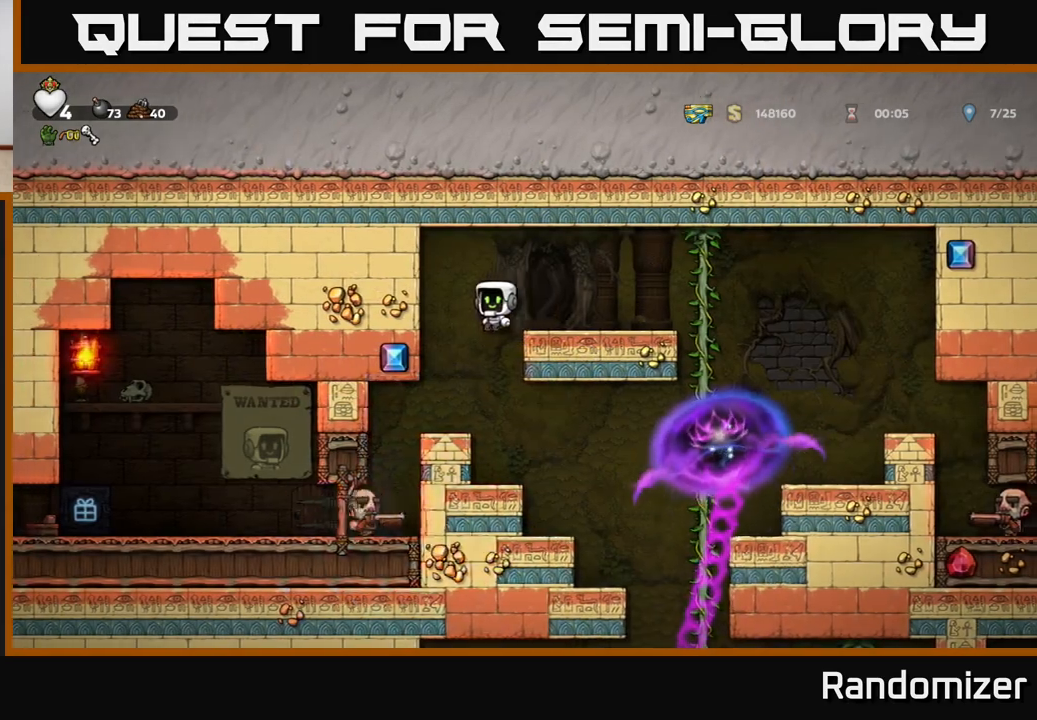
{"buttons": [], "left_stick": "right", "right_stick": "center", "events": [[17, "left_stick", "center"], [167, "left_stick", "right"]]}
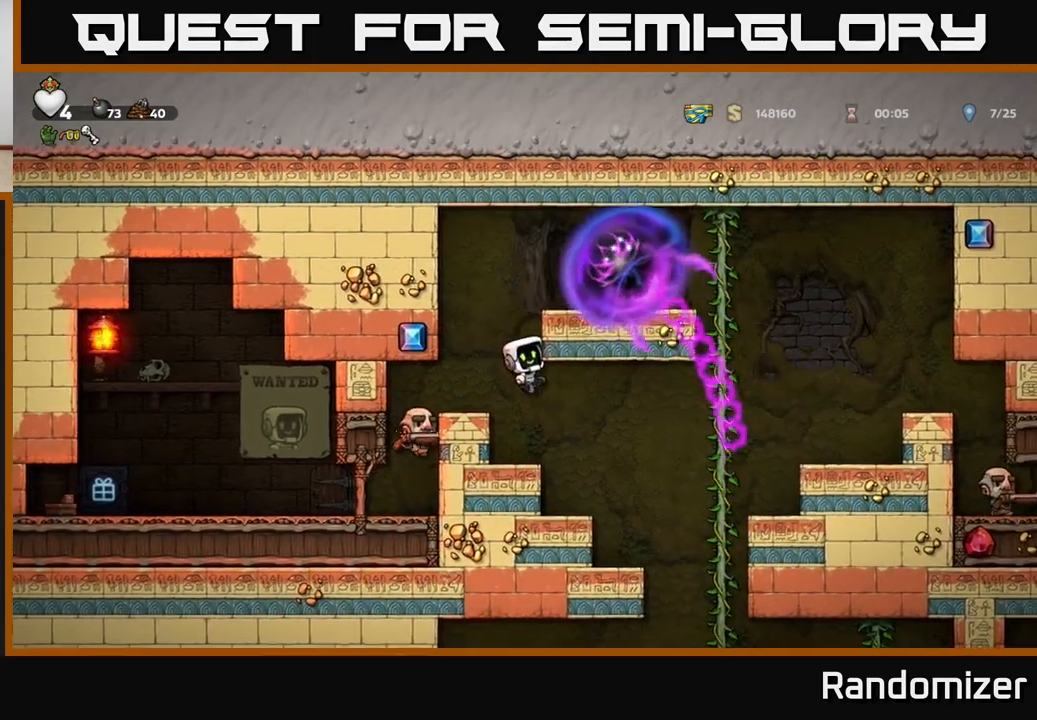
{"buttons": [], "left_stick": "center", "right_stick": "center", "events": [[233, "left_stick", "down"], [367, "left_stick", "center"]]}
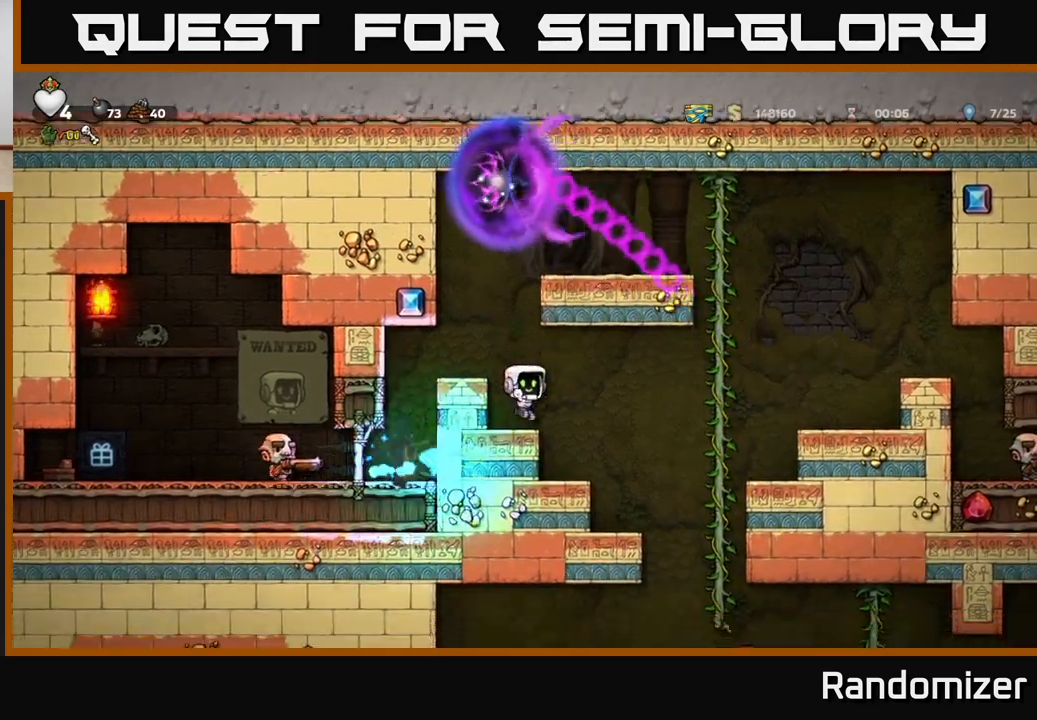
{"buttons": [], "left_stick": "right", "right_stick": "center", "events": [[67, "left_stick", "right"]]}
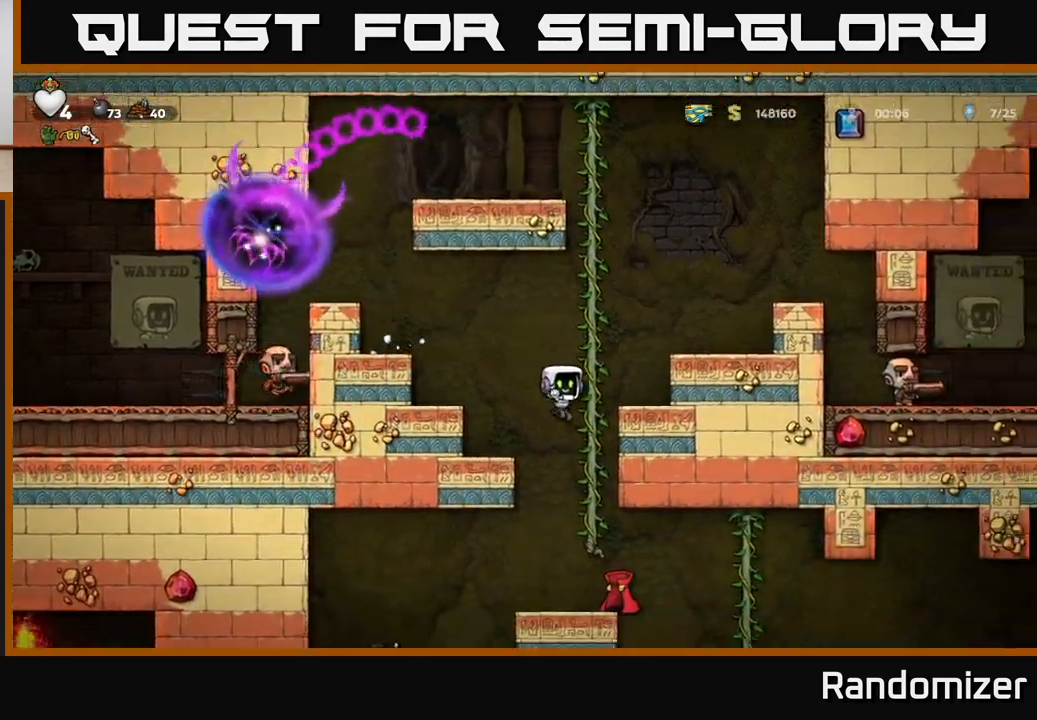
{"buttons": [], "left_stick": "center", "right_stick": "center", "events": [[83, "left_stick", "up"], [150, "left_stick", "down"], [183, "A", "down"], [283, "A", "up"], [300, "left_stick", "center"]]}
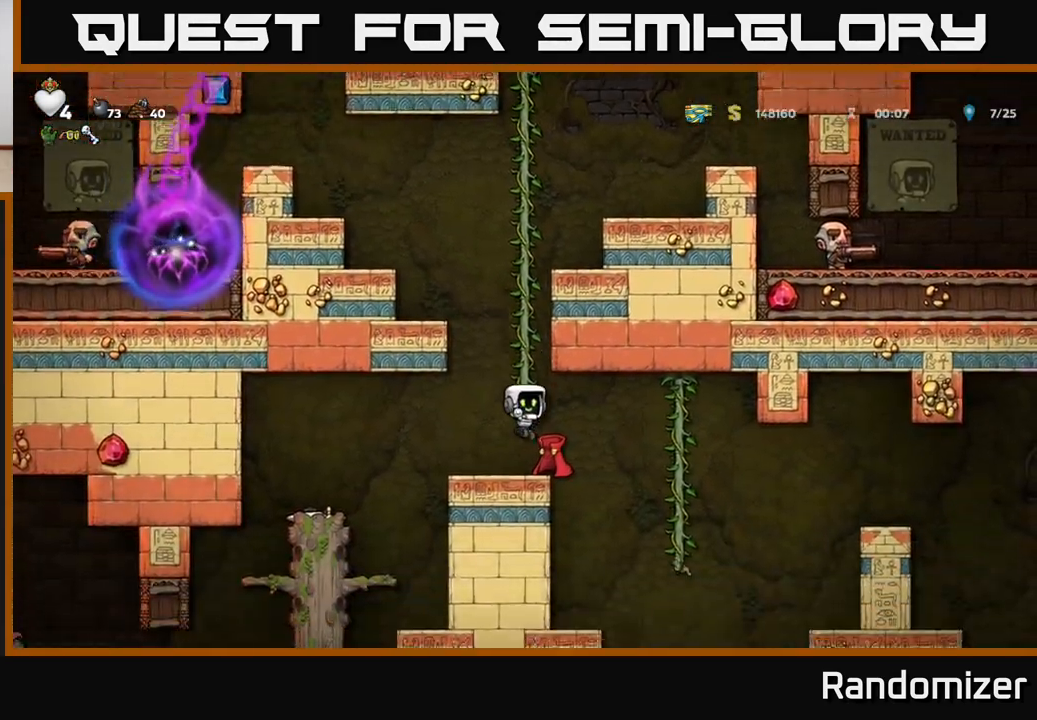
{"buttons": ["A"], "left_stick": "center", "right_stick": "center", "events": [[67, "left_stick", "right"], [133, "left_stick", "down"], [150, "X", "down"], [250, "X", "up"], [250, "left_stick", "center"], [417, "A", "down"]]}
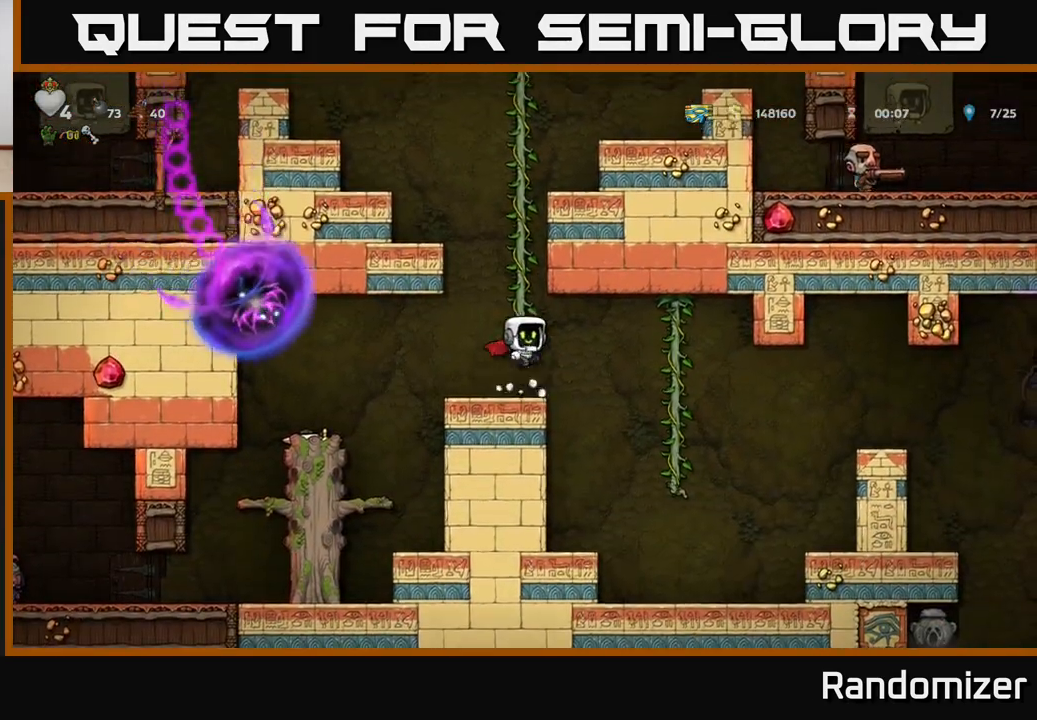
{"buttons": [], "left_stick": "up", "right_stick": "center", "events": [[67, "A", "up"], [133, "A", "down"], [217, "left_stick", "up"], [267, "A", "up"]]}
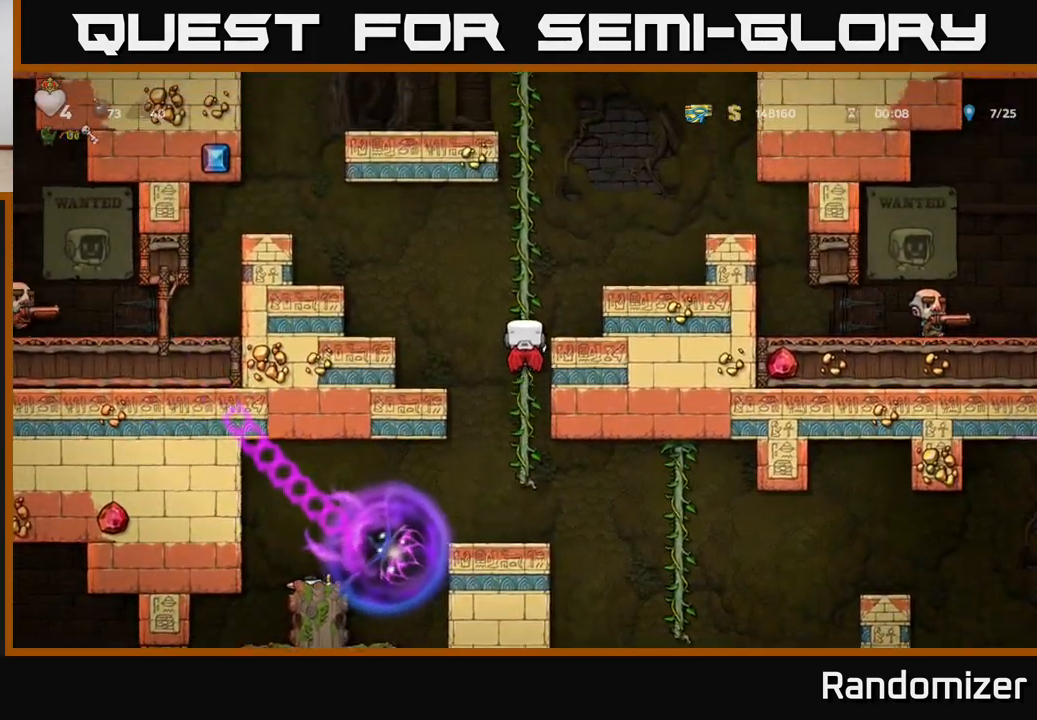
{"buttons": [], "left_stick": "left", "right_stick": "center", "events": [[17, "left_stick", "center"], [300, "A", "down"], [467, "A", "up"], [483, "left_stick", "left"]]}
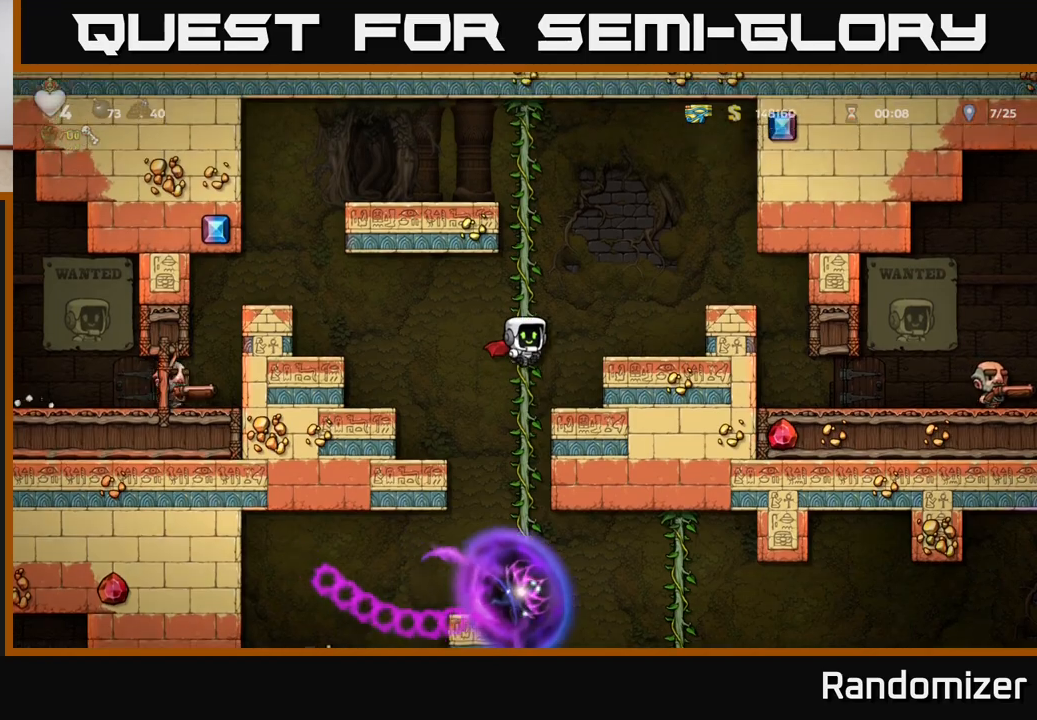
{"buttons": [], "left_stick": "center", "right_stick": "center", "events": [[100, "left_stick", "center"]]}
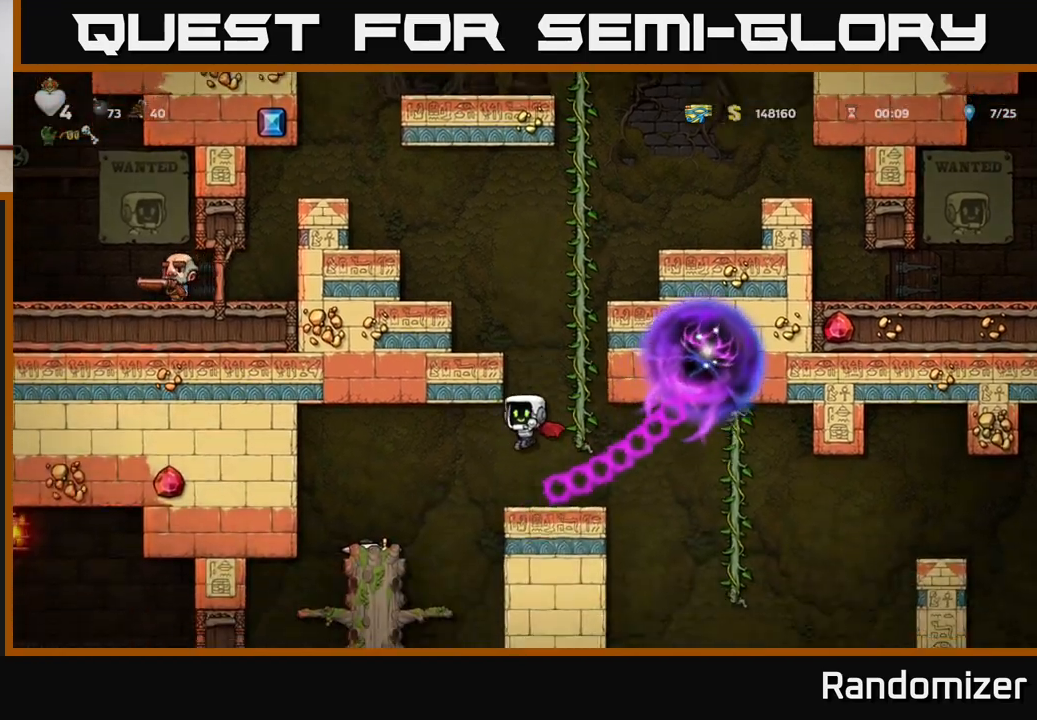
{"buttons": [], "left_stick": "left", "right_stick": "center", "events": [[350, "left_stick", "left"]]}
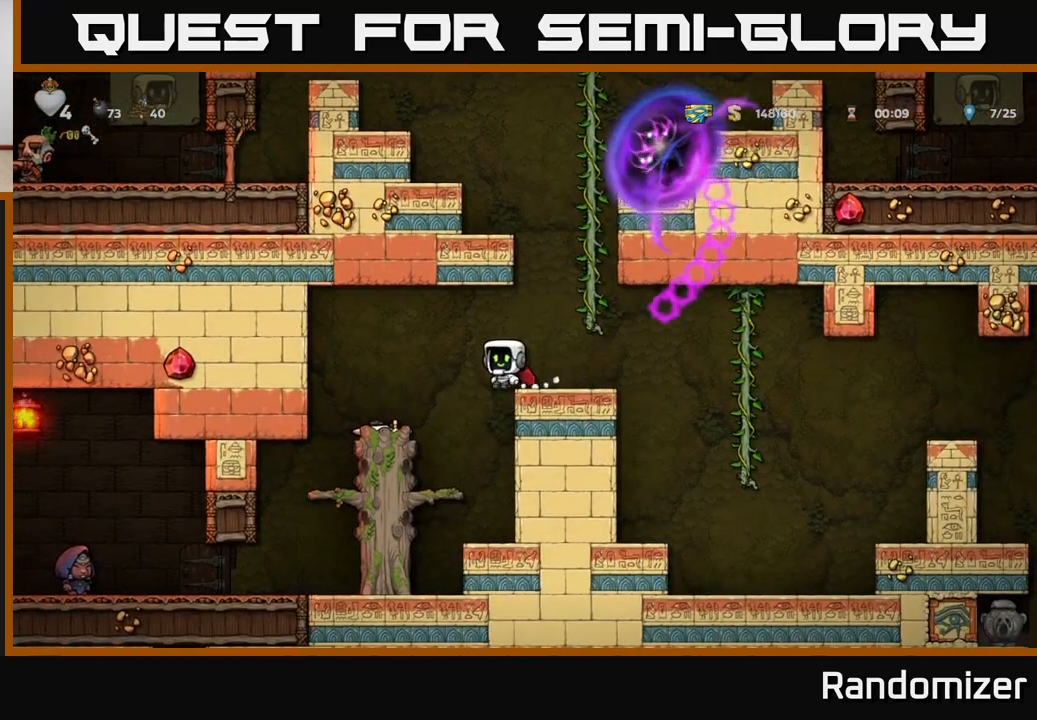
{"buttons": [], "left_stick": "center", "right_stick": "center", "events": [[167, "left_stick", "center"]]}
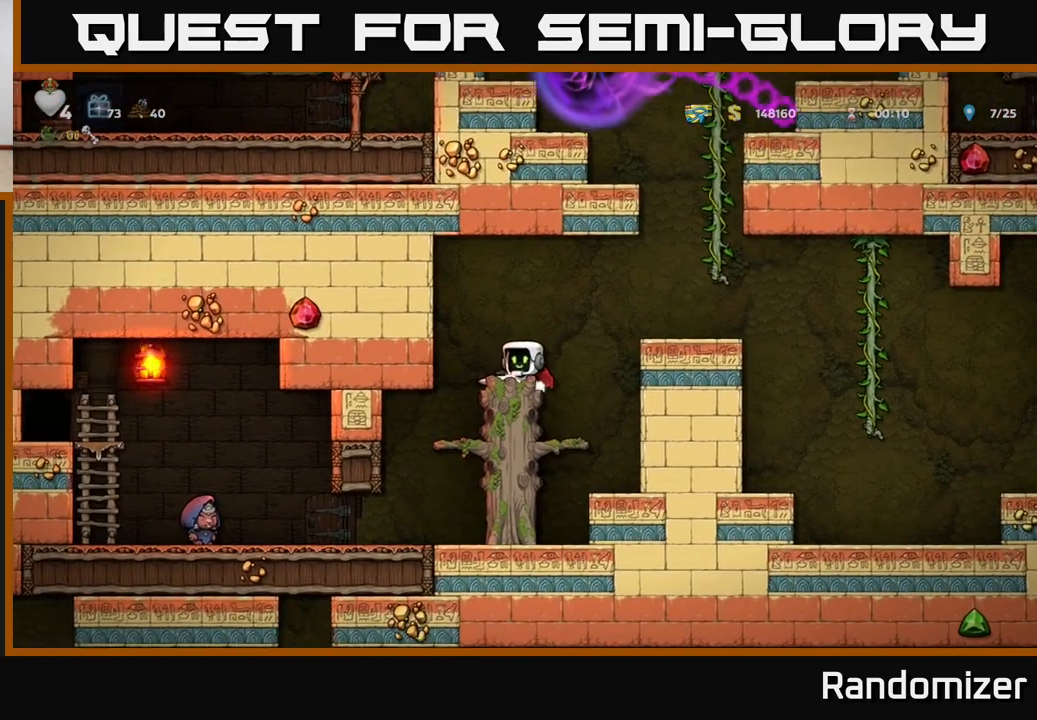
{"buttons": [], "left_stick": "right", "right_stick": "center", "events": [[17, "left_stick", "right"], [50, "A", "down"], [217, "A", "up"]]}
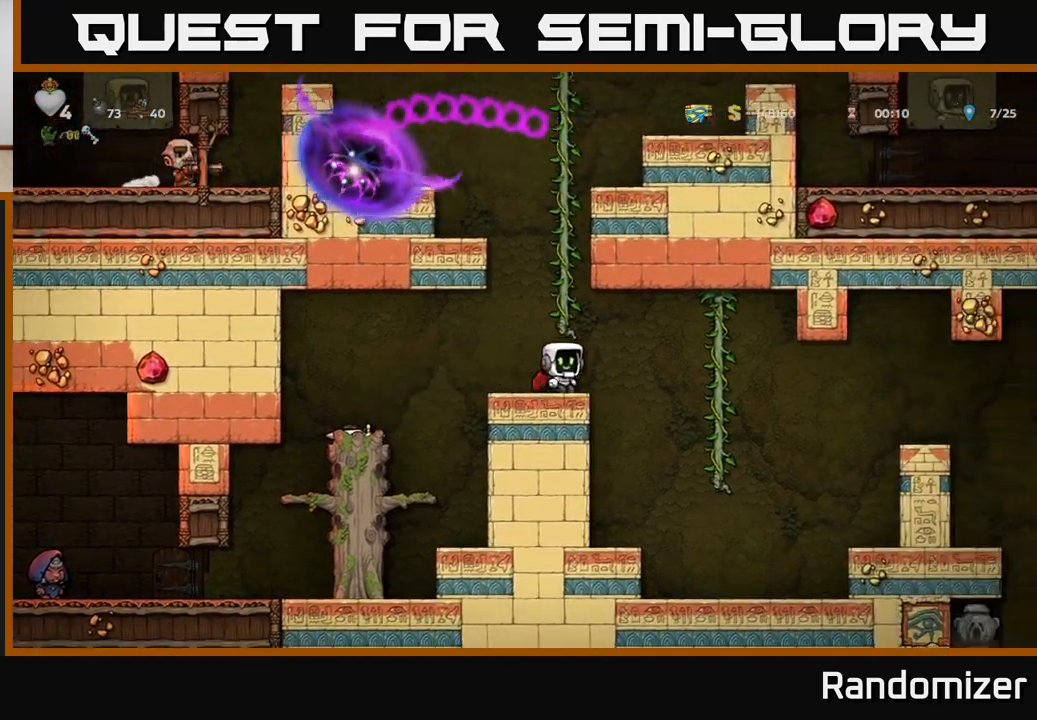
{"buttons": ["A"], "left_stick": "right", "right_stick": "center", "events": [[450, "A", "down"]]}
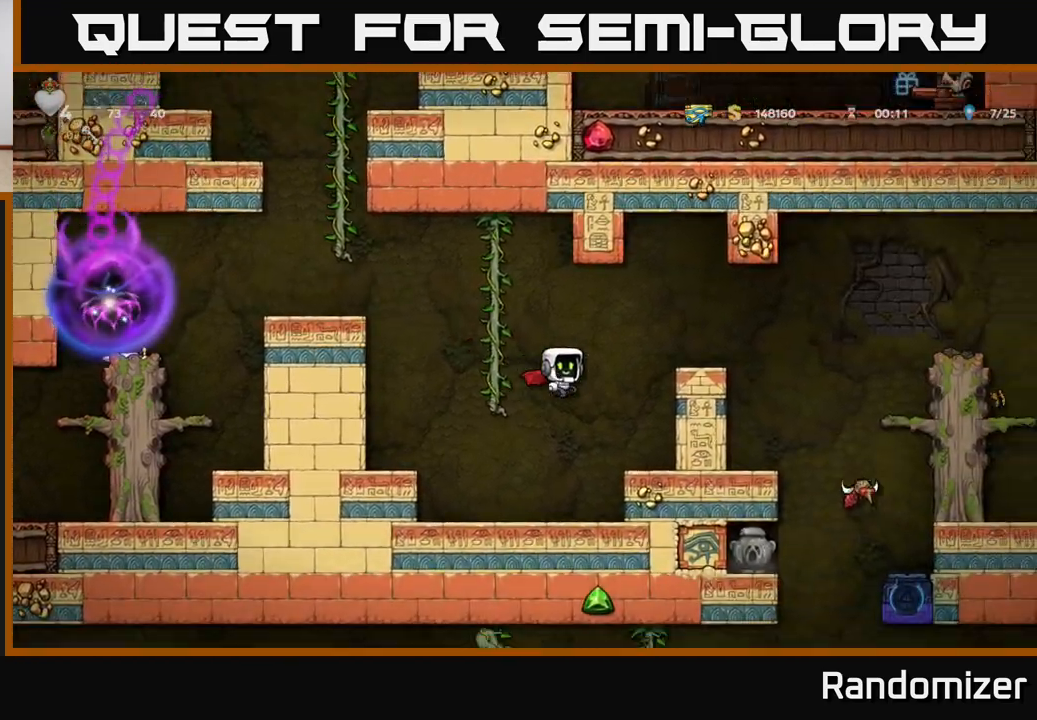
{"buttons": [], "left_stick": "center", "right_stick": "center", "events": [[100, "A", "up"], [283, "left_stick", "center"]]}
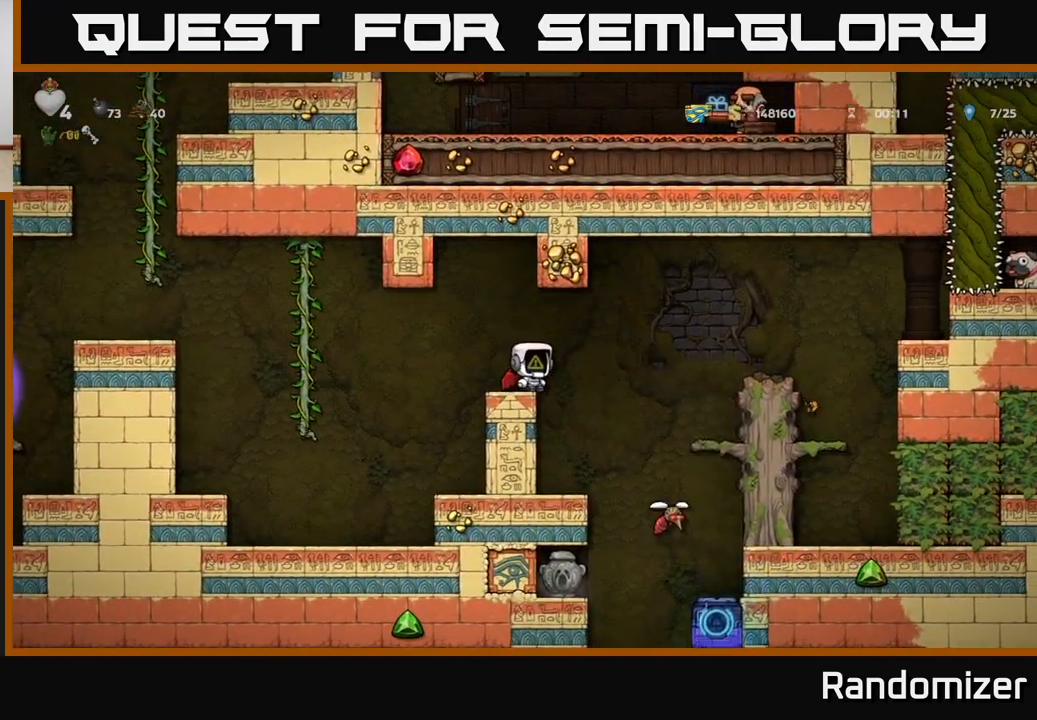
{"buttons": [], "left_stick": "center", "right_stick": "center", "events": []}
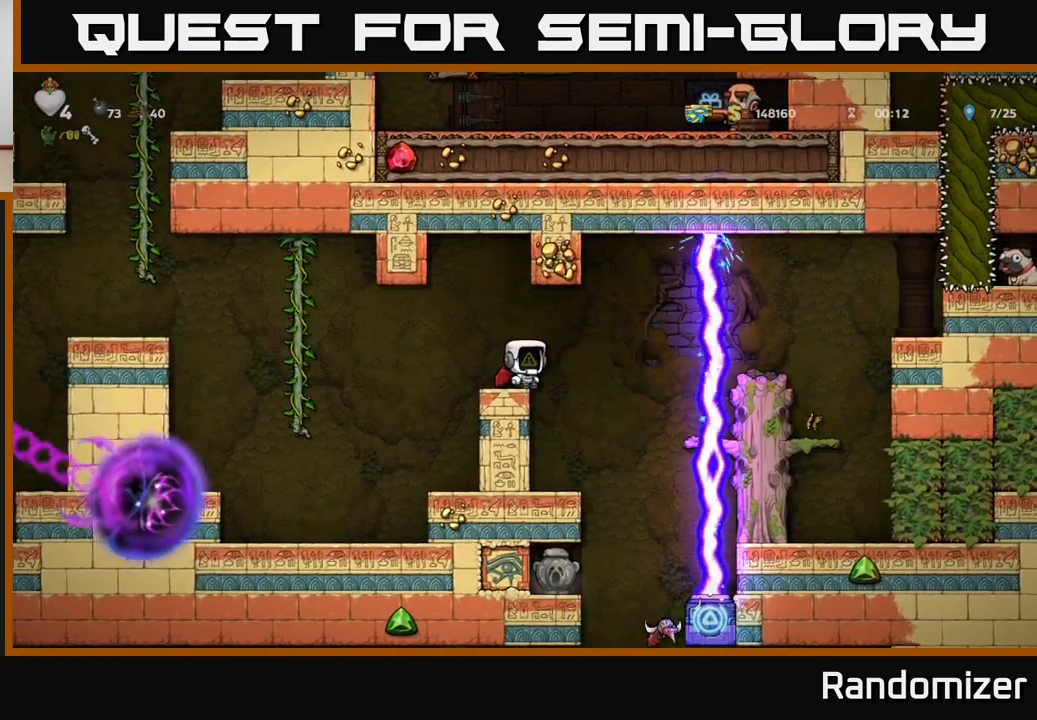
{"buttons": [], "left_stick": "left", "right_stick": "center", "events": [[467, "left_stick", "left"]]}
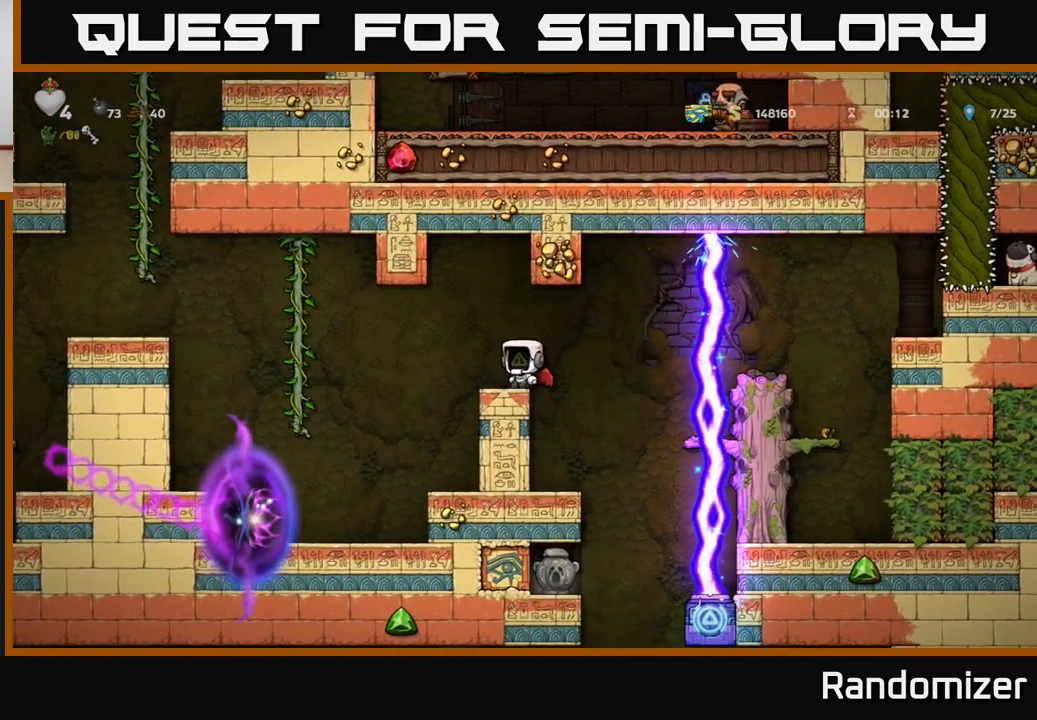
{"buttons": [], "left_stick": "up-left", "right_stick": "center", "events": [[83, "A", "down"], [167, "A", "up"], [483, "left_stick", "up-left"]]}
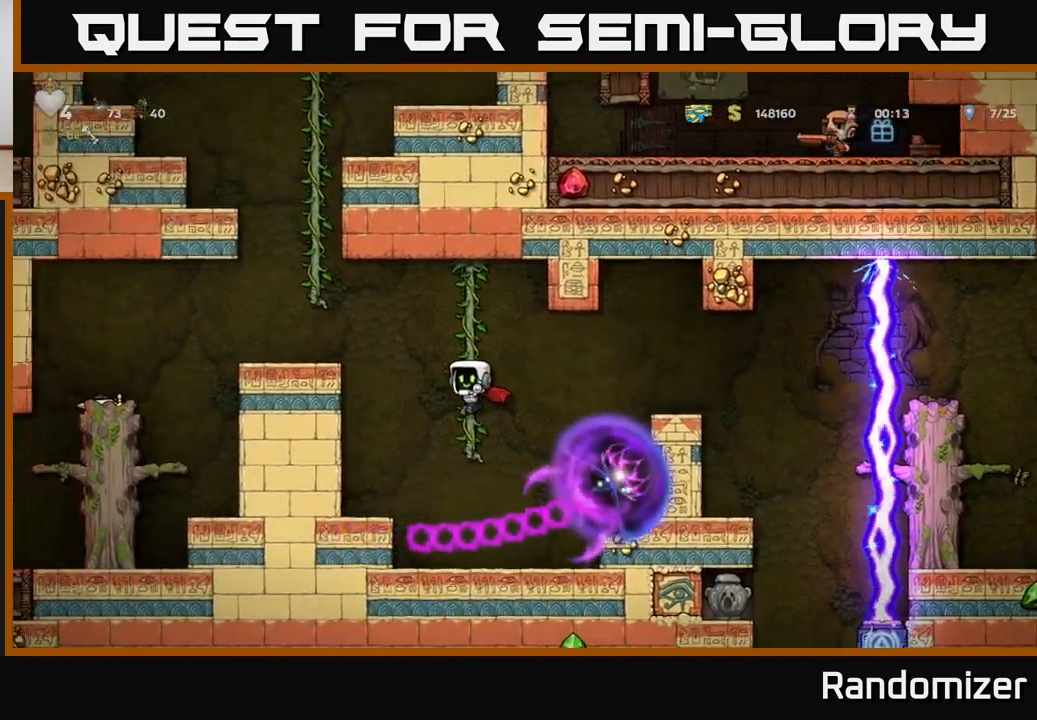
{"buttons": [], "left_stick": "down", "right_stick": "center", "events": [[50, "left_stick", "up"], [167, "left_stick", "center"], [450, "left_stick", "down"]]}
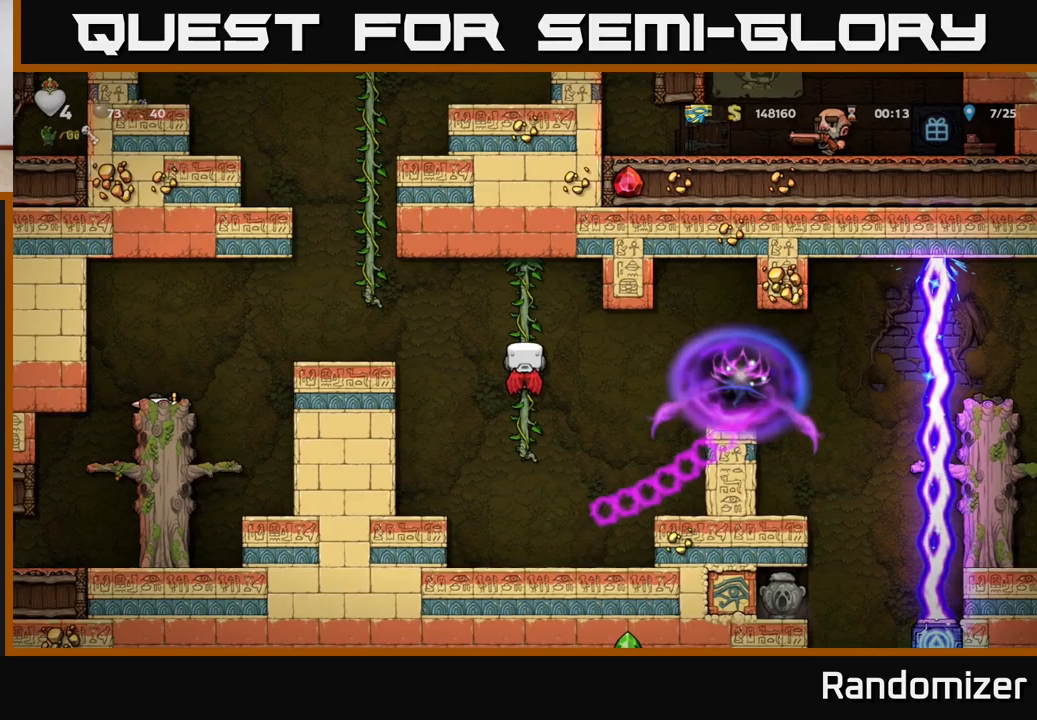
{"buttons": [], "left_stick": "center", "right_stick": "center", "events": [[17, "A", "down"], [133, "A", "up"], [167, "left_stick", "center"]]}
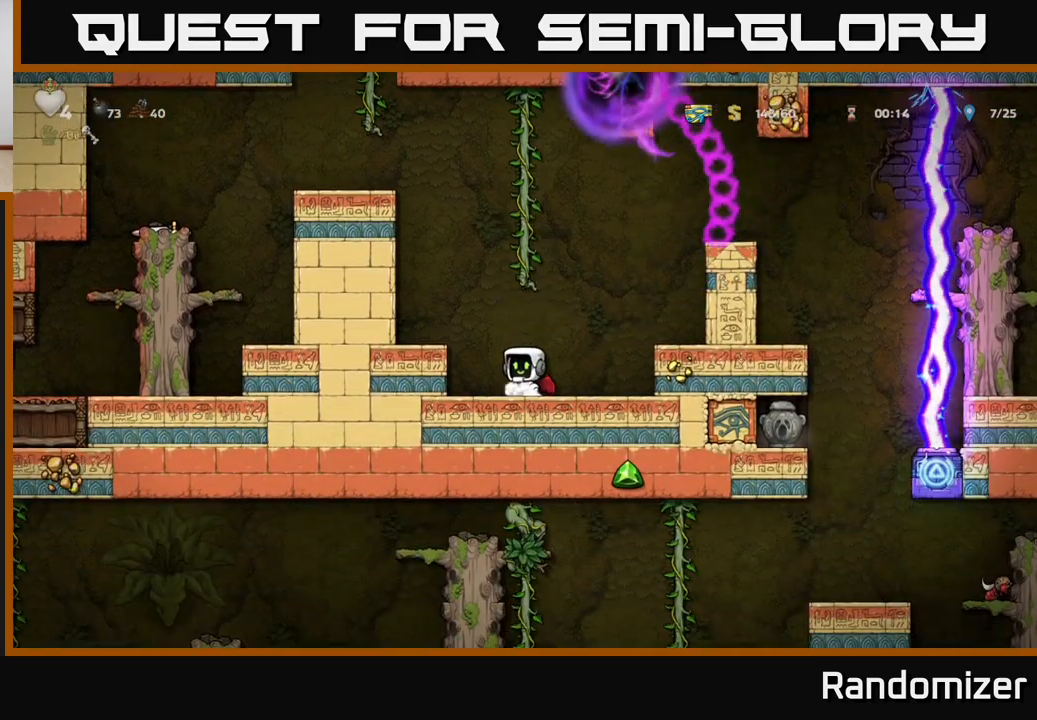
{"buttons": ["A"], "left_stick": "right", "right_stick": "center", "events": [[17, "A", "down"], [33, "left_stick", "right"], [167, "A", "up"], [233, "A", "down"]]}
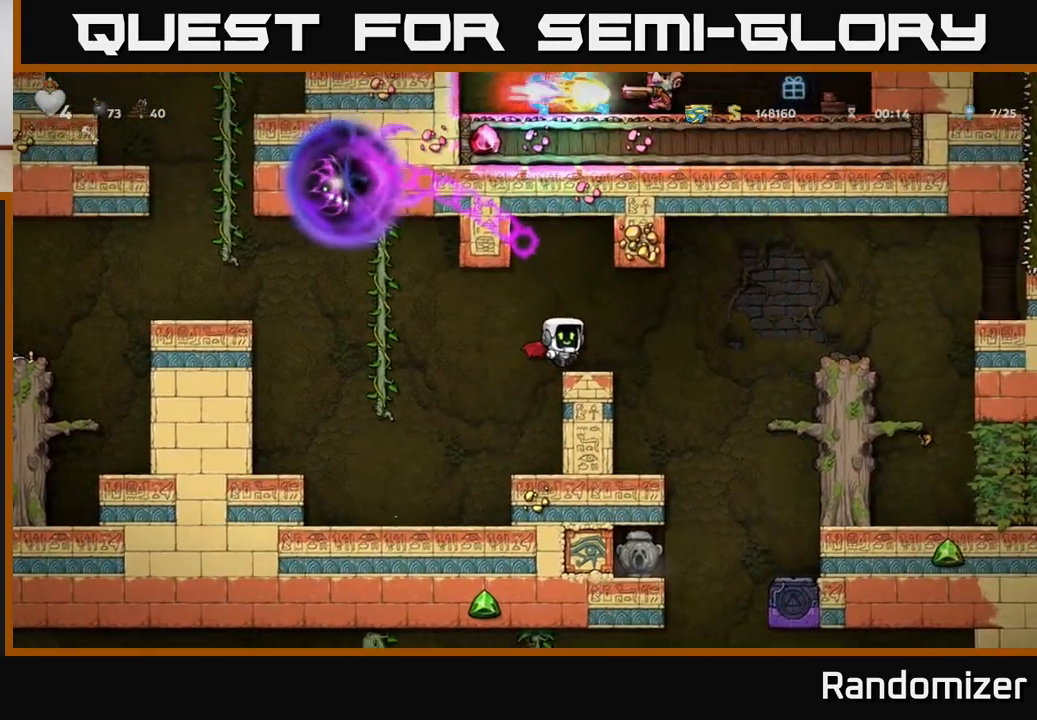
{"buttons": [], "left_stick": "center", "right_stick": "center", "events": [[67, "A", "up"], [333, "left_stick", "center"]]}
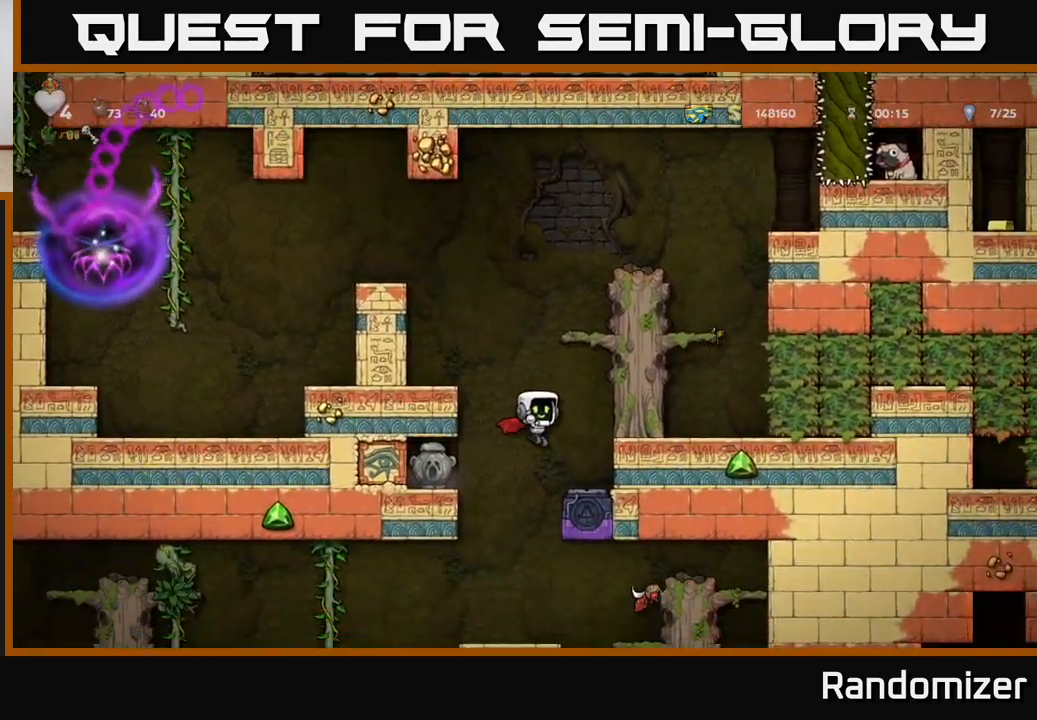
{"buttons": [], "left_stick": "left", "right_stick": "center", "events": [[100, "left_stick", "left"], [250, "left_stick", "center"], [467, "left_stick", "left"]]}
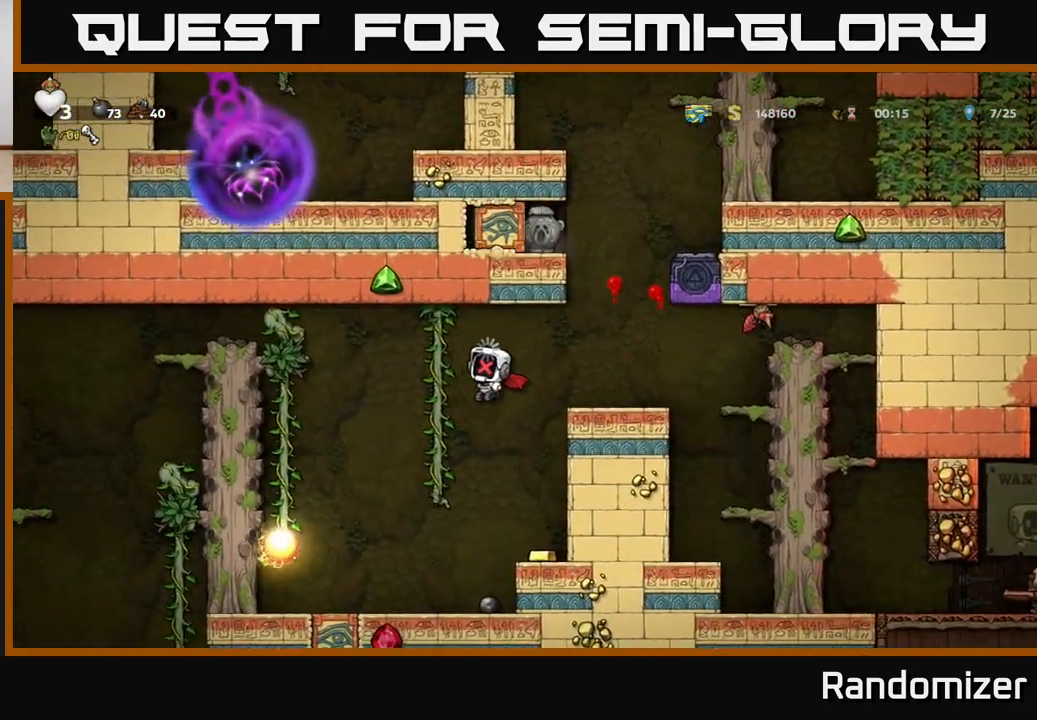
{"buttons": [], "left_stick": "left", "right_stick": "center", "events": [[233, "left_stick", "up-left"], [350, "A", "down"], [350, "left_stick", "left"], [483, "A", "up"]]}
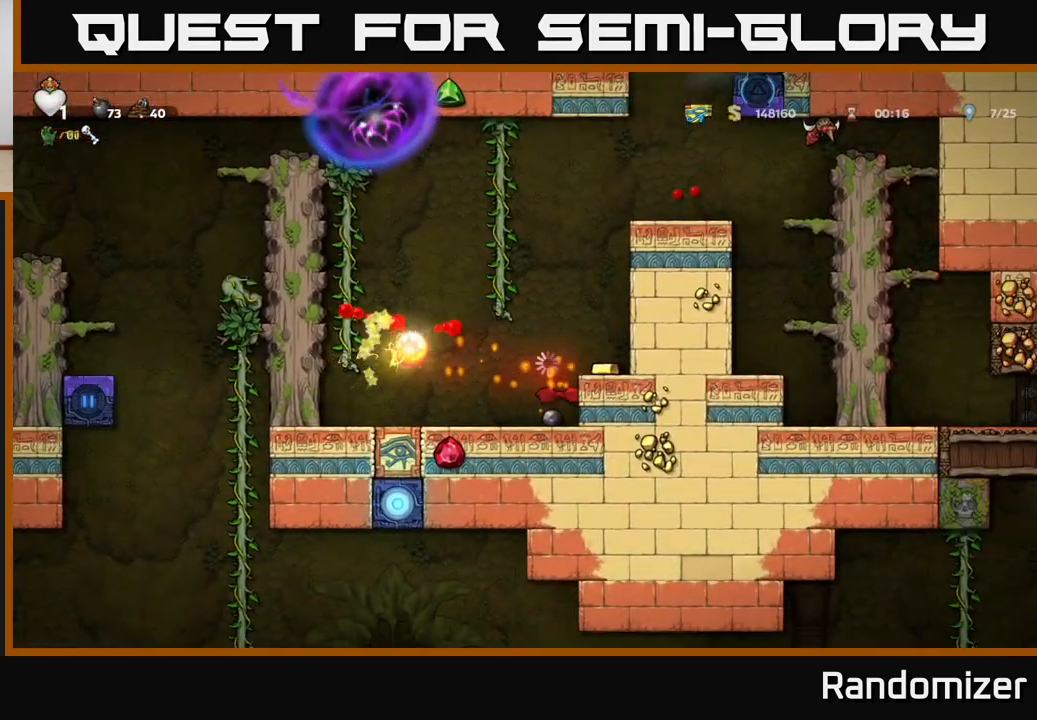
{"buttons": [], "left_stick": "left", "right_stick": "center", "events": [[150, "left_stick", "center"], [400, "left_stick", "left"]]}
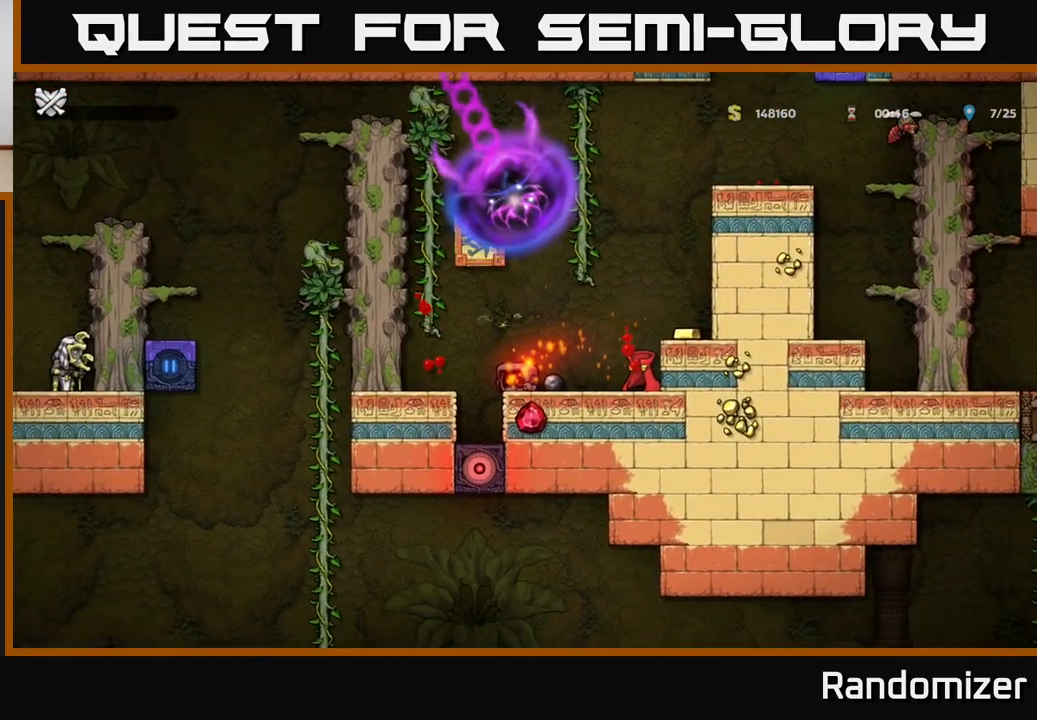
{"buttons": [], "left_stick": "left", "right_stick": "center", "events": []}
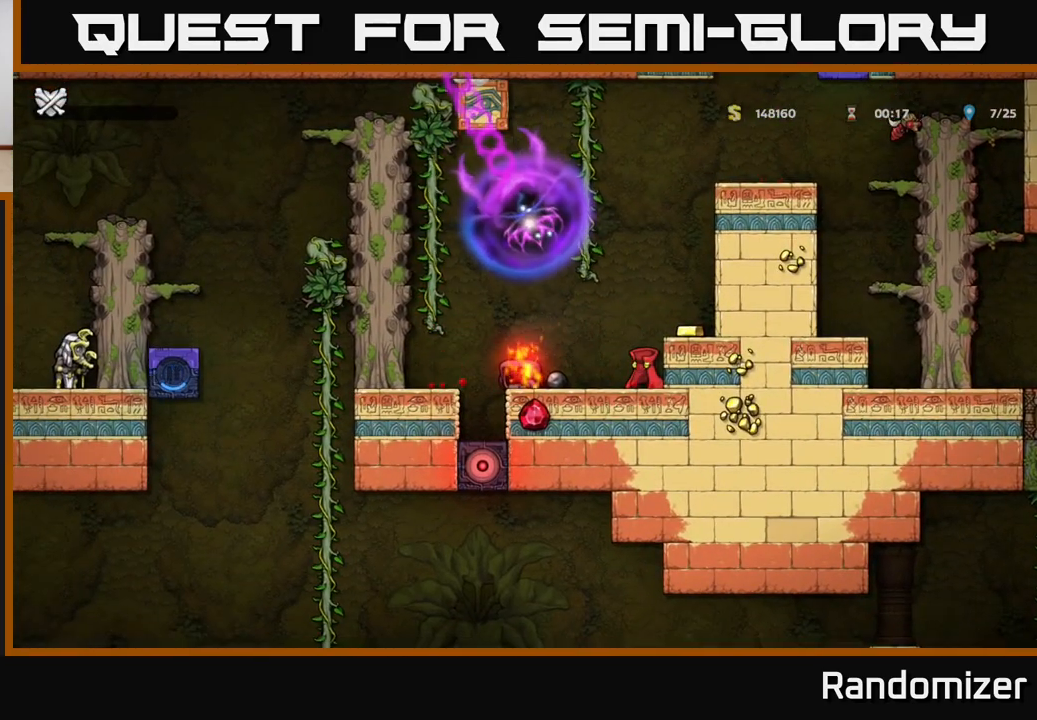
{"buttons": [], "left_stick": "center", "right_stick": "center", "events": [[17, "left_stick", "center"]]}